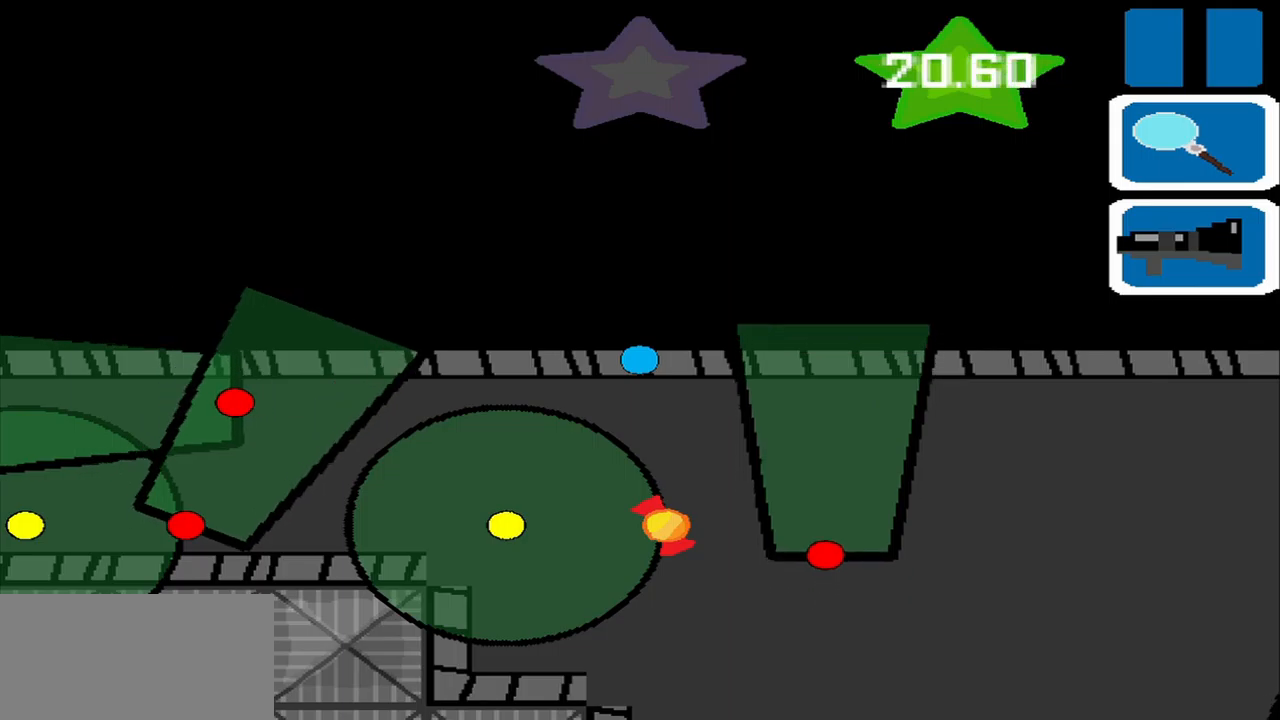
Gameplay with a controller (PlayStation layout); each line is a JSON object with the inputs held at the frame after it. "events" lists button and stick changes between this image and that frame as [ms after this image, input, new state], when the widget could be followed in between. Not read: L3 R3 right_stick.
{"buttons": [], "left_stick": "center", "events": []}
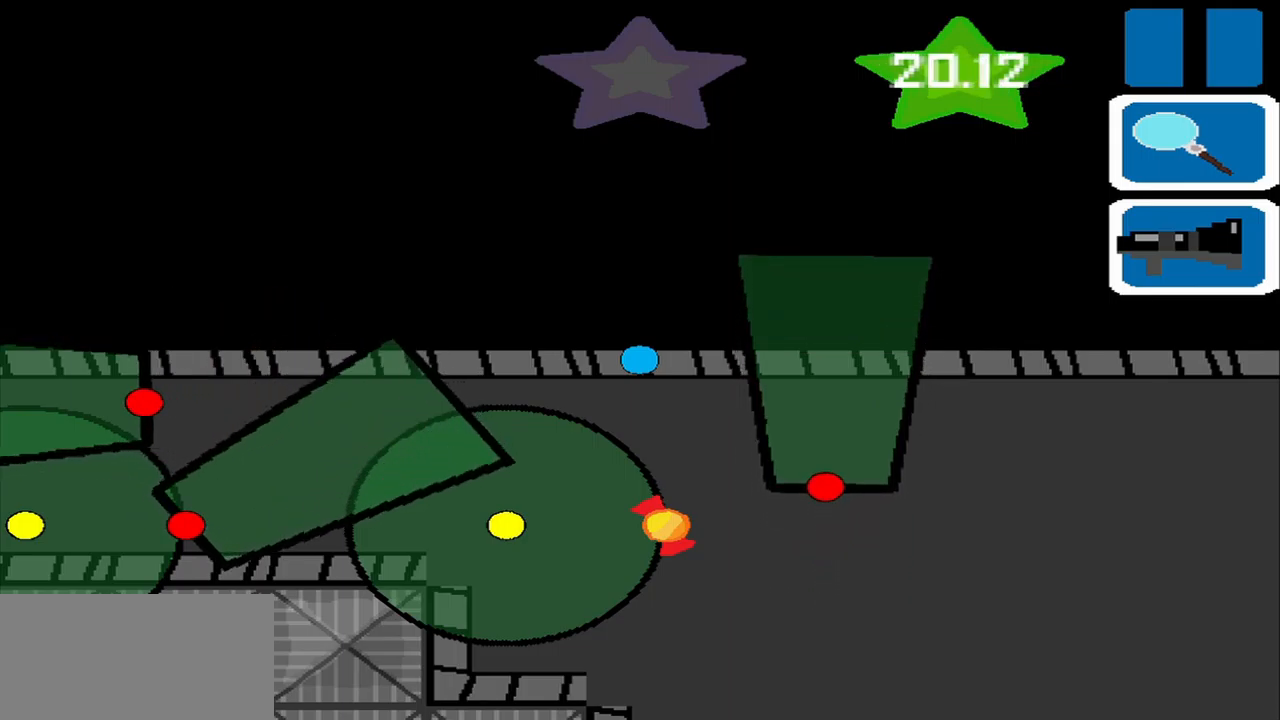
{"buttons": [], "left_stick": "center", "events": []}
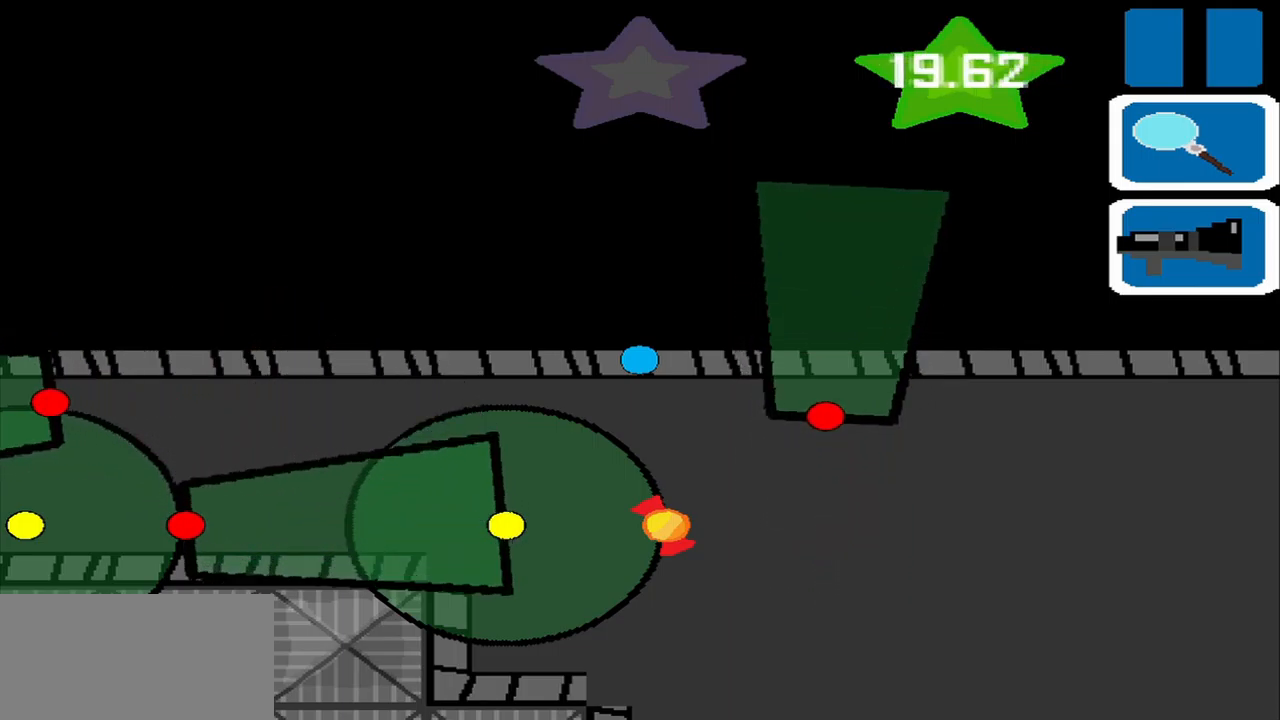
{"buttons": [], "left_stick": "right", "events": [[417, "left_stick", "right"]]}
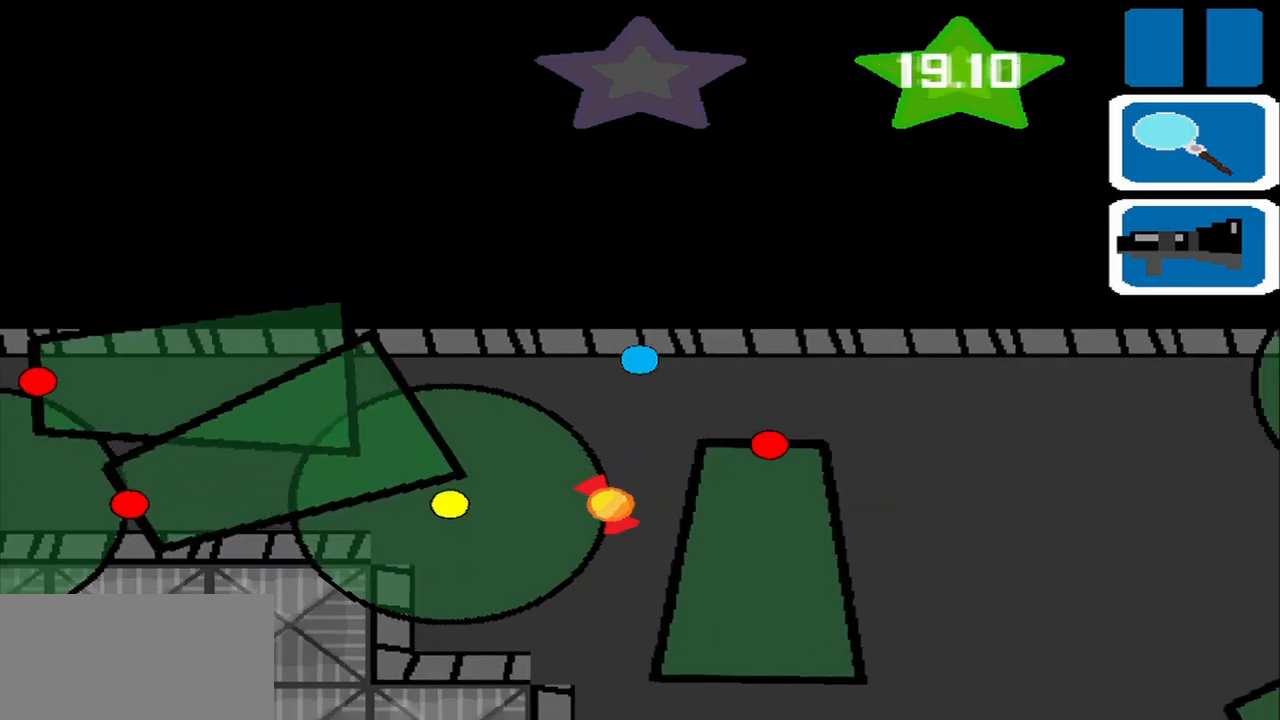
{"buttons": [], "left_stick": "right", "events": []}
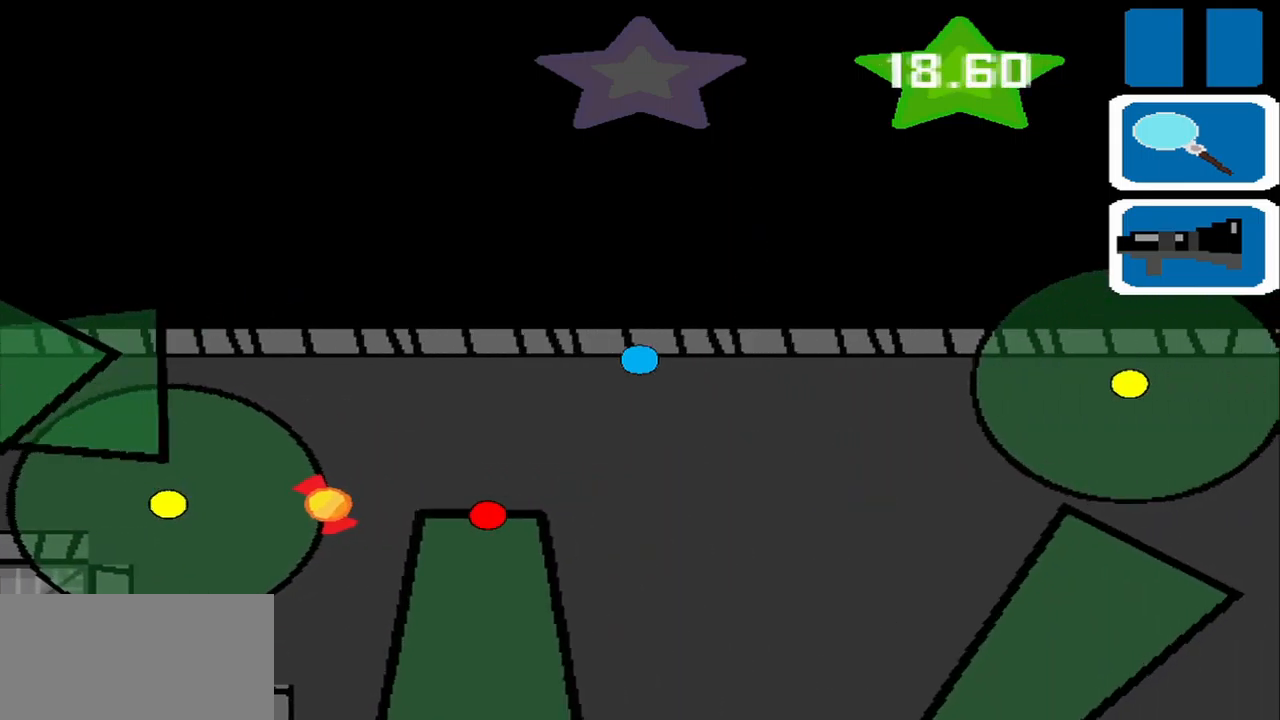
{"buttons": [], "left_stick": "center", "events": [[42, "left_stick", "center"]]}
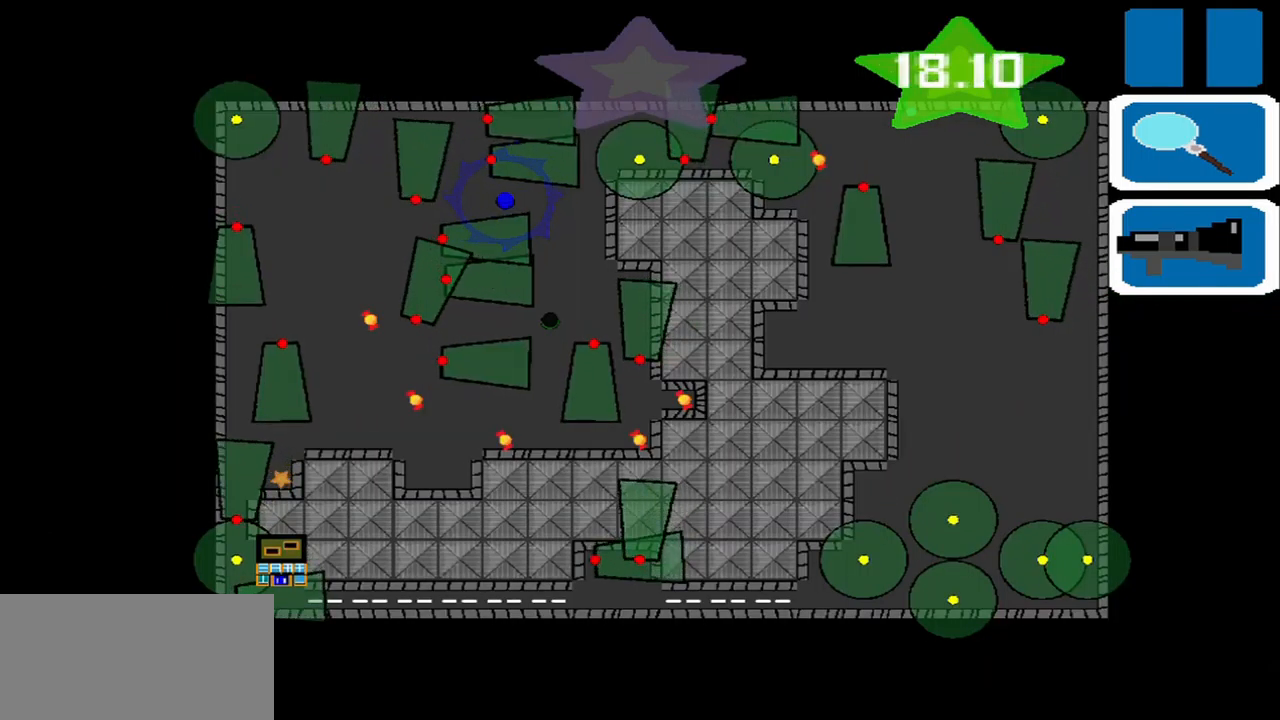
{"buttons": [], "left_stick": "center", "events": []}
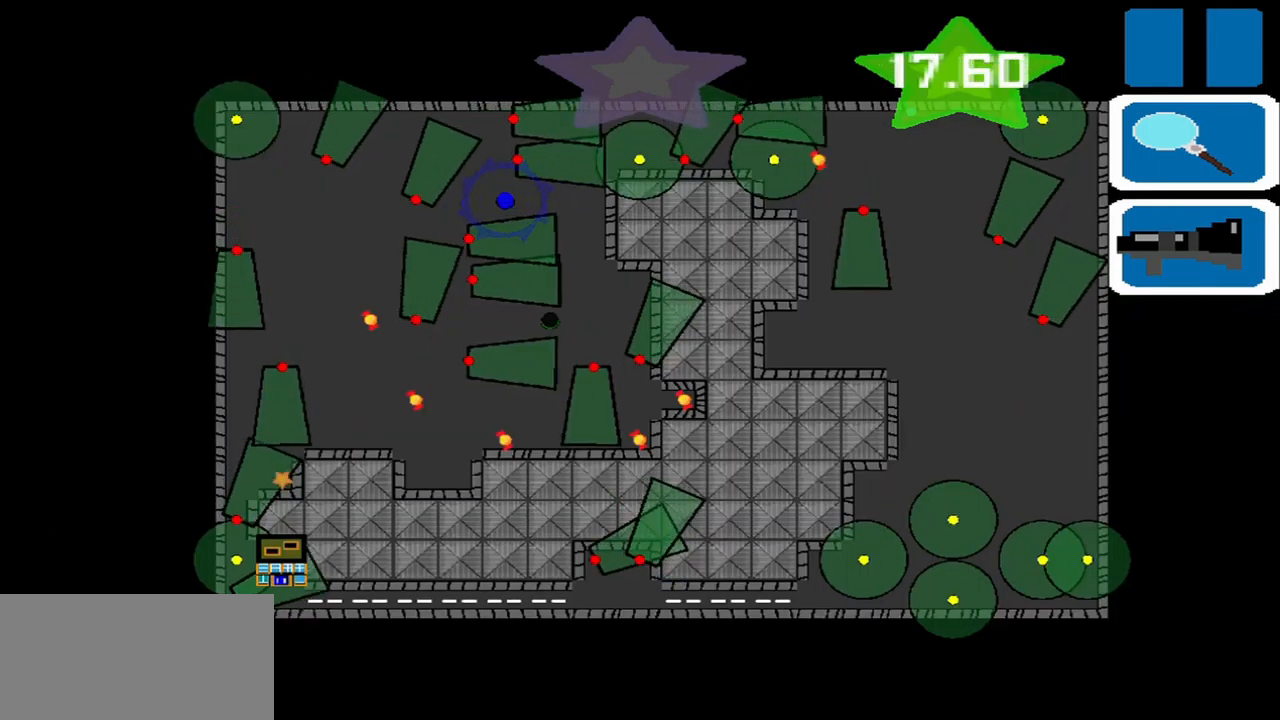
{"buttons": [], "left_stick": "center", "events": []}
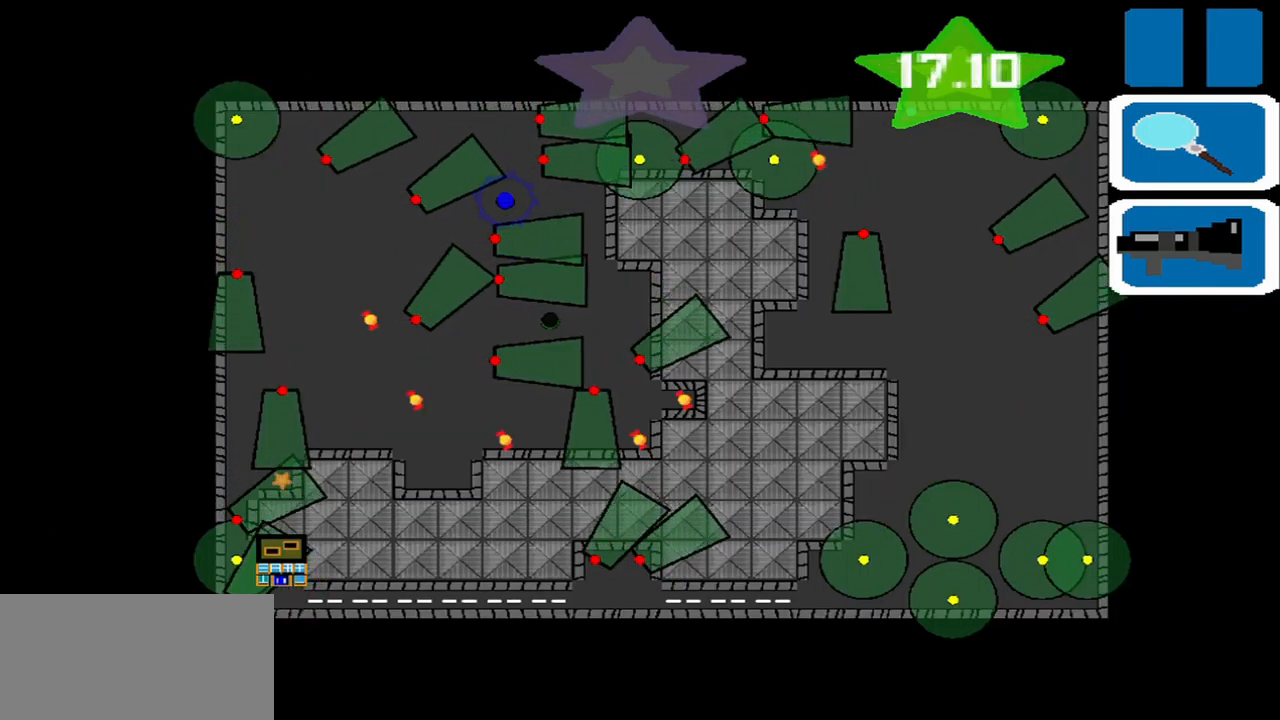
{"buttons": ["SQUARE"], "left_stick": "right", "events": [[459, "SQUARE", "down"], [500, "left_stick", "right"]]}
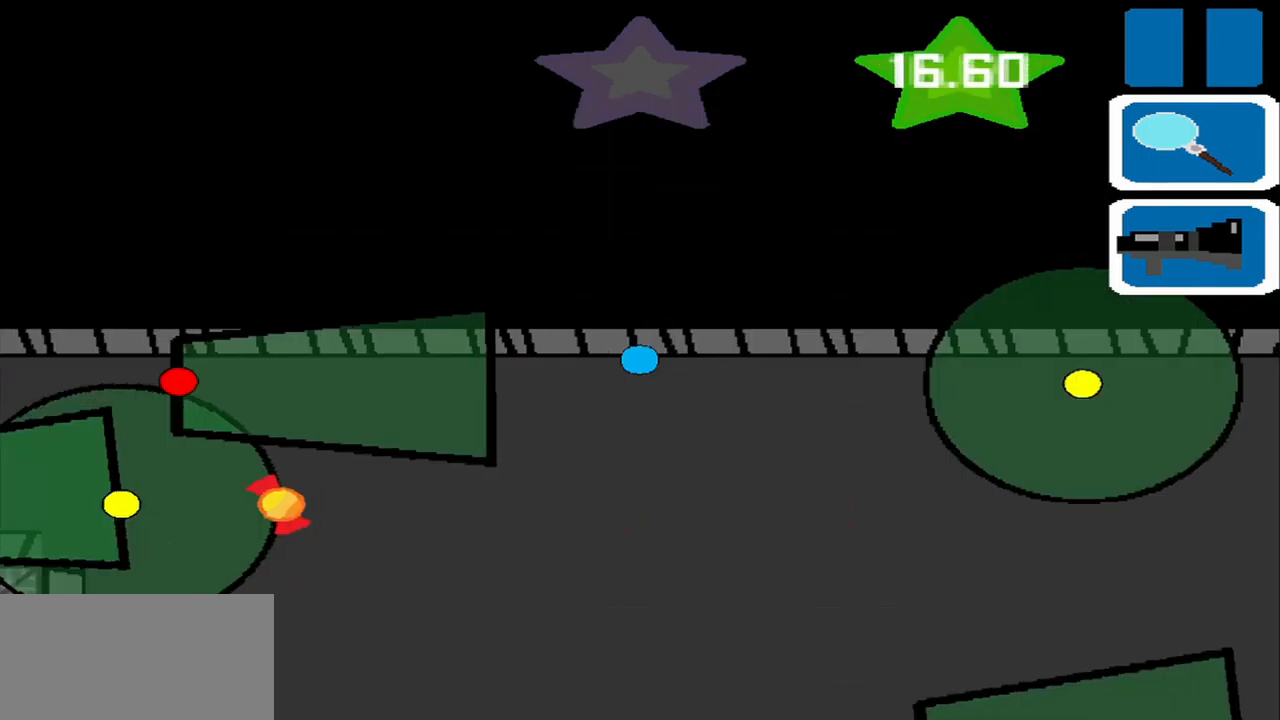
{"buttons": [], "left_stick": "center", "events": [[42, "SQUARE", "up"], [167, "left_stick", "down-right"], [334, "left_stick", "center"]]}
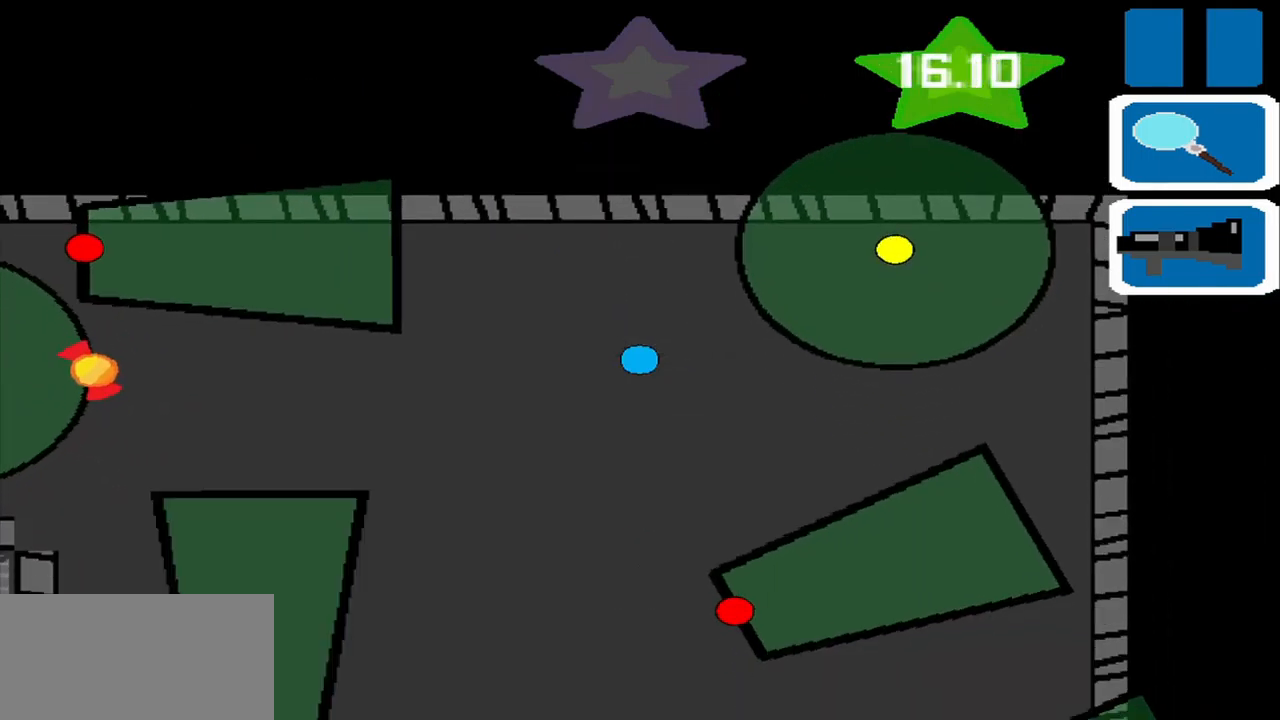
{"buttons": [], "left_stick": "down-left", "events": [[417, "left_stick", "down-left"]]}
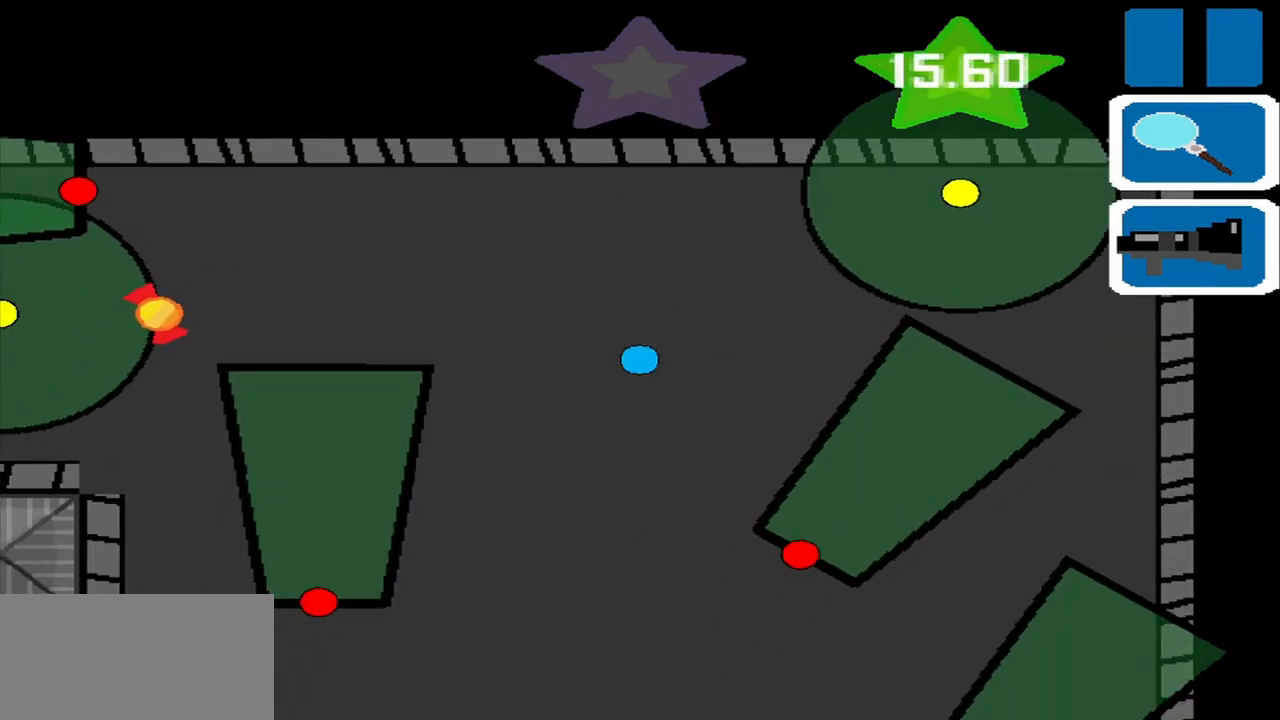
{"buttons": [], "left_stick": "down", "events": [[168, "left_stick", "down"]]}
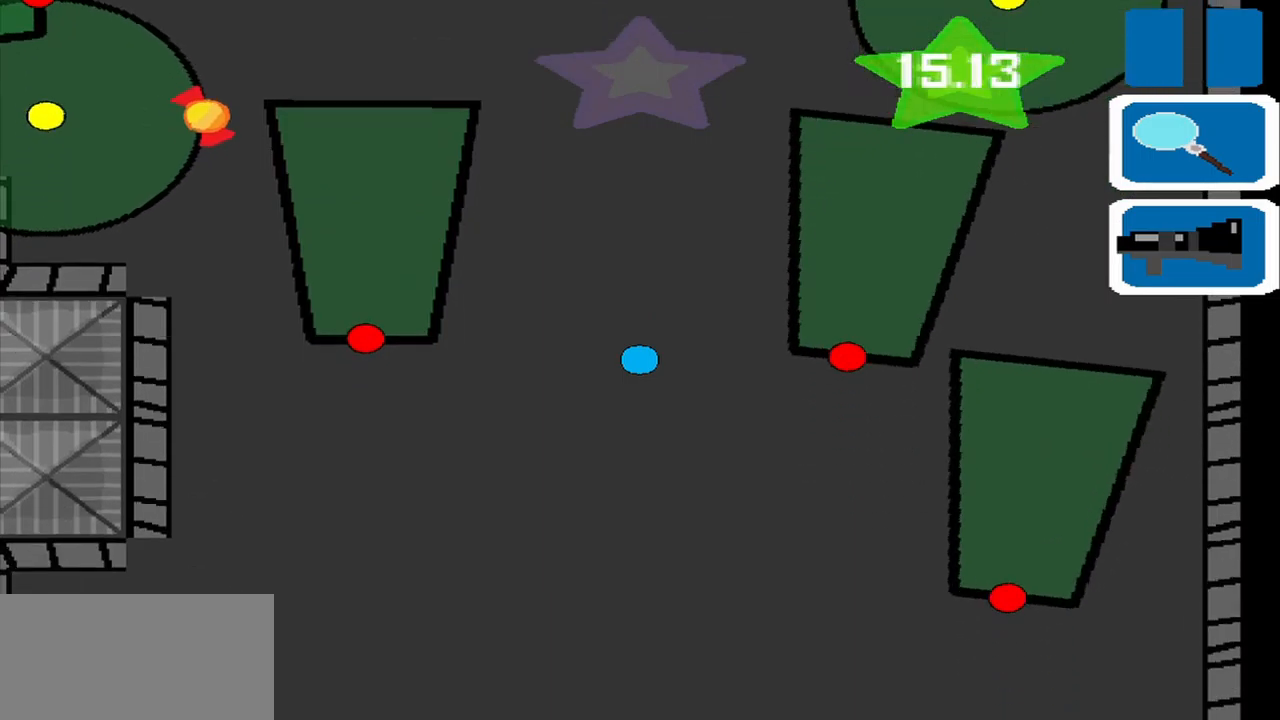
{"buttons": [], "left_stick": "down-left", "events": [[125, "left_stick", "down-left"]]}
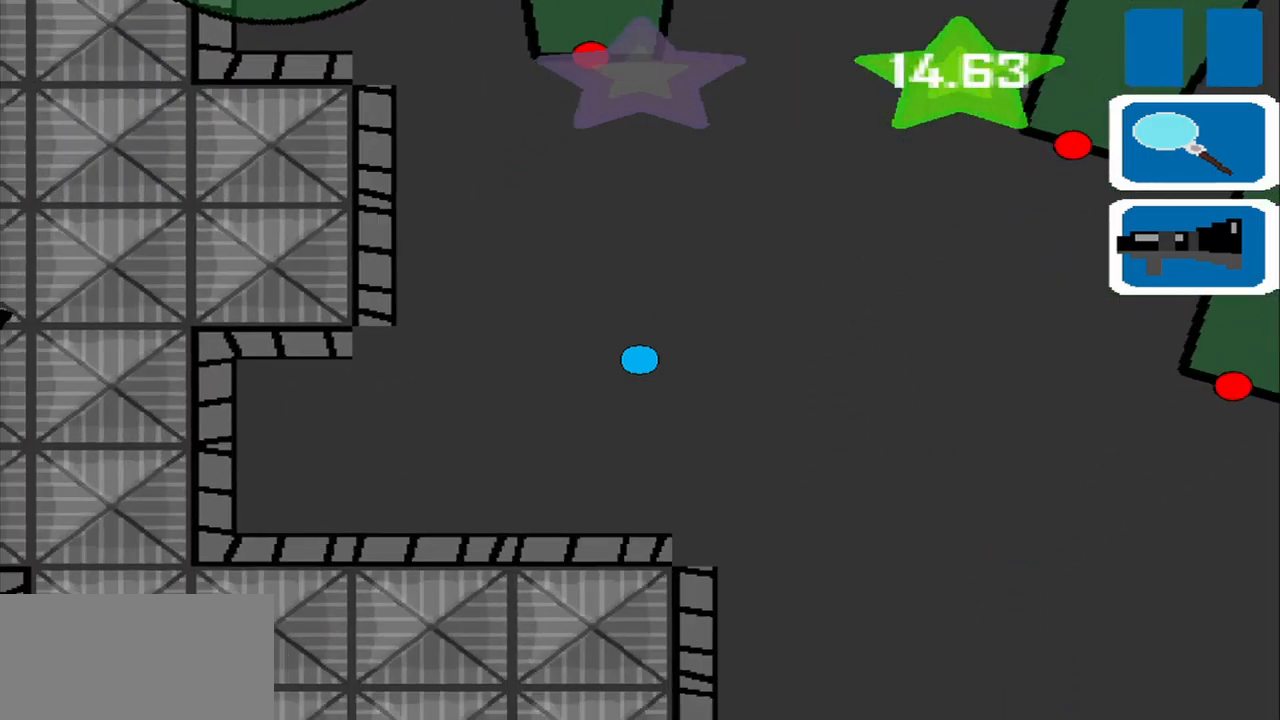
{"buttons": [], "left_stick": "left", "events": [[84, "left_stick", "left"]]}
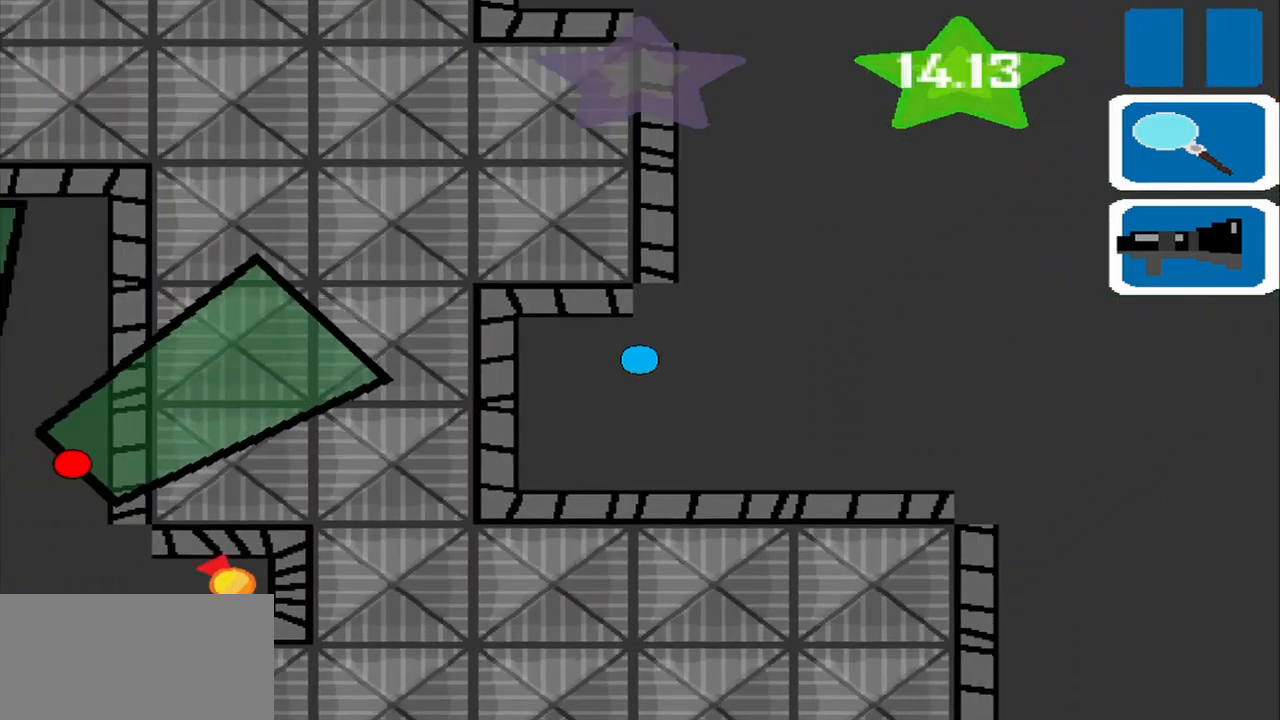
{"buttons": [], "left_stick": "center", "events": [[42, "DPAD_DOWN", "down"], [42, "left_stick", "up-left"], [125, "DPAD_DOWN", "up"], [292, "CROSS", "down"], [417, "left_stick", "center"], [459, "CROSS", "up"]]}
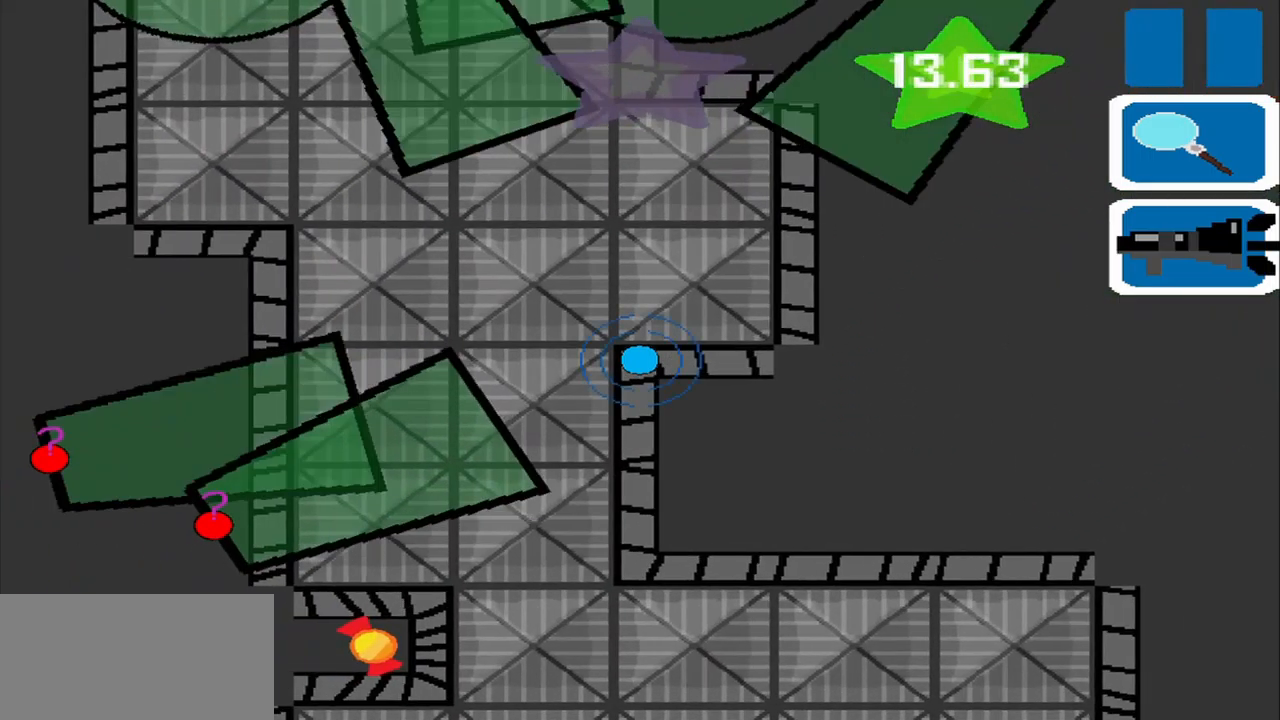
{"buttons": [], "left_stick": "down-right", "events": [[459, "left_stick", "down-right"]]}
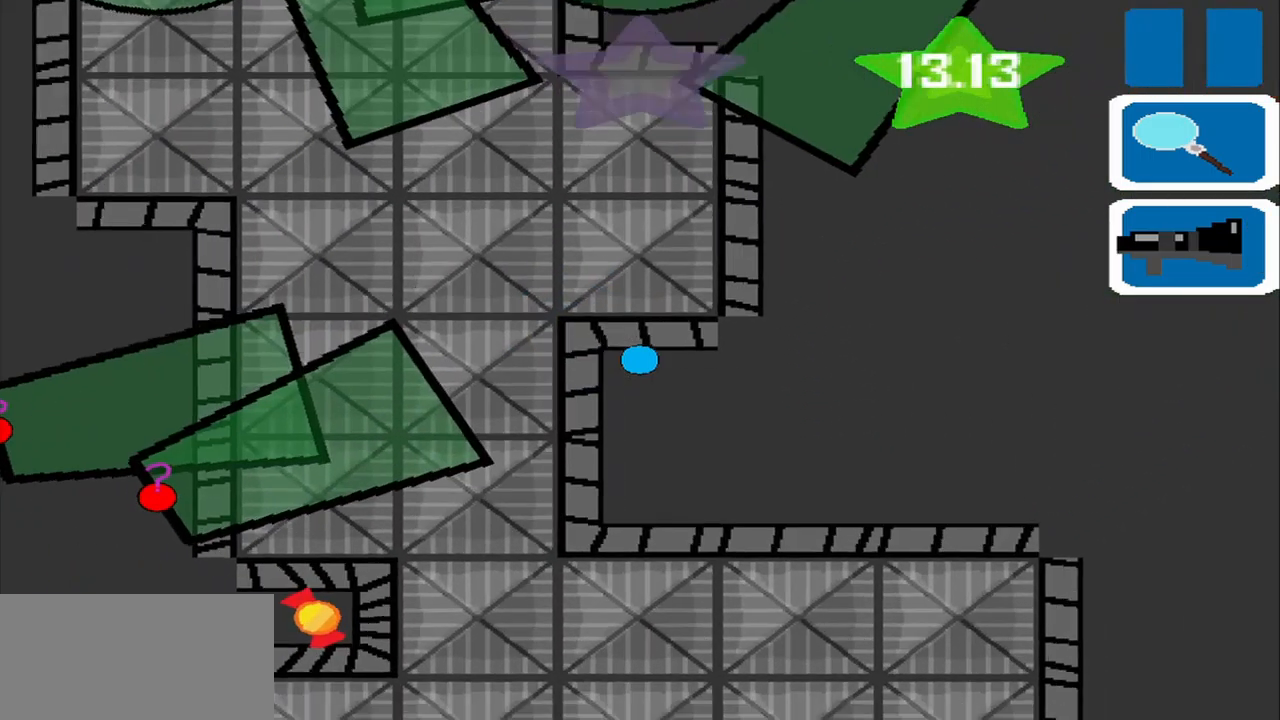
{"buttons": [], "left_stick": "right", "events": [[334, "left_stick", "right"]]}
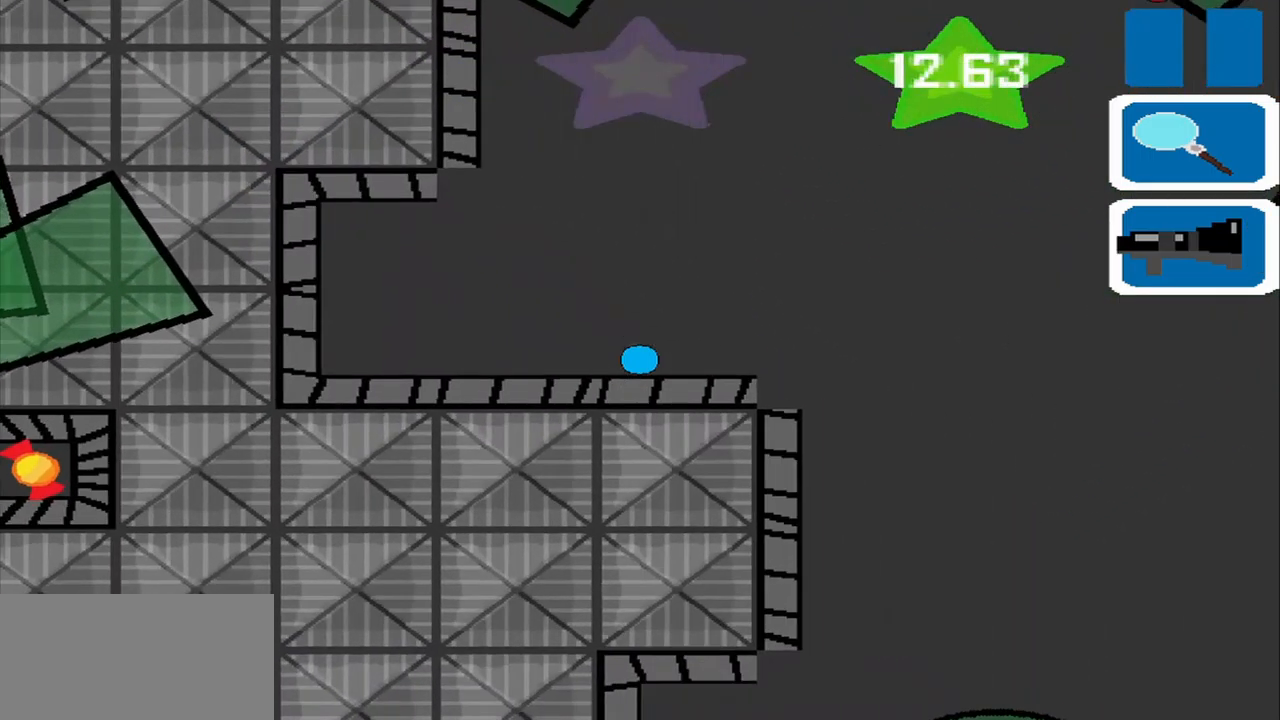
{"buttons": [], "left_stick": "up-right", "events": [[250, "left_stick", "up-right"]]}
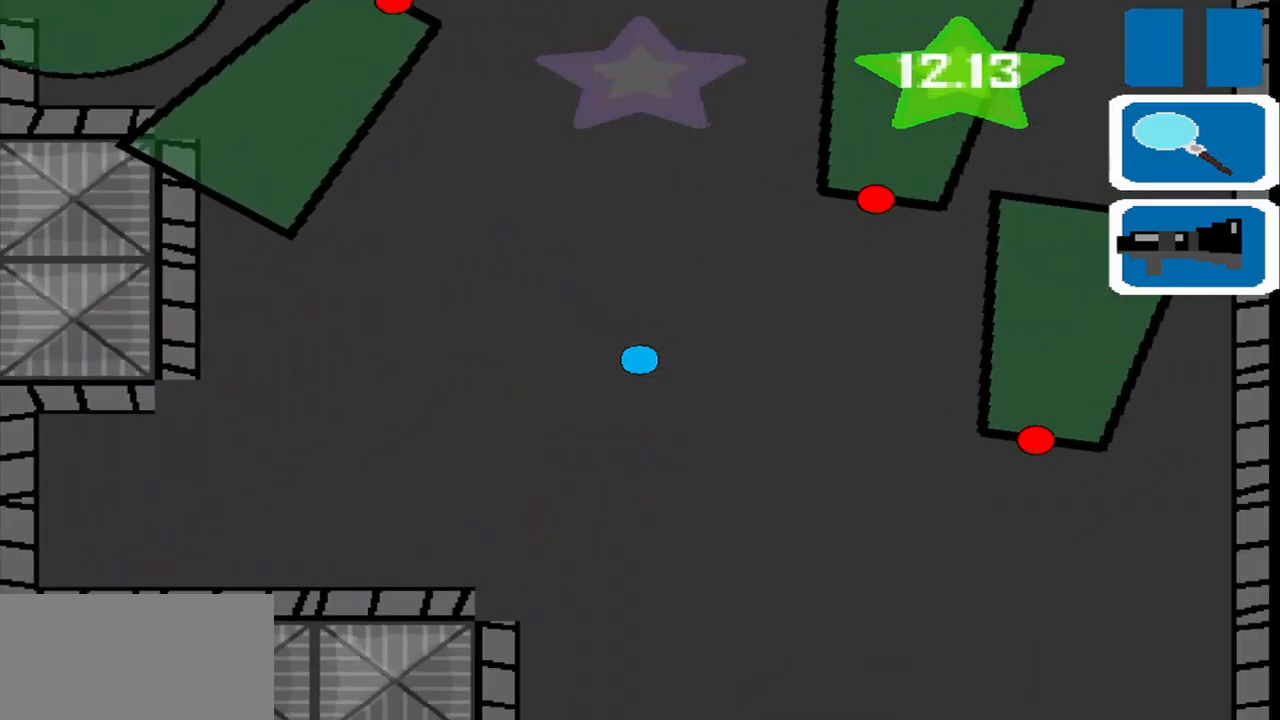
{"buttons": [], "left_stick": "down-left", "events": [[209, "left_stick", "down-left"]]}
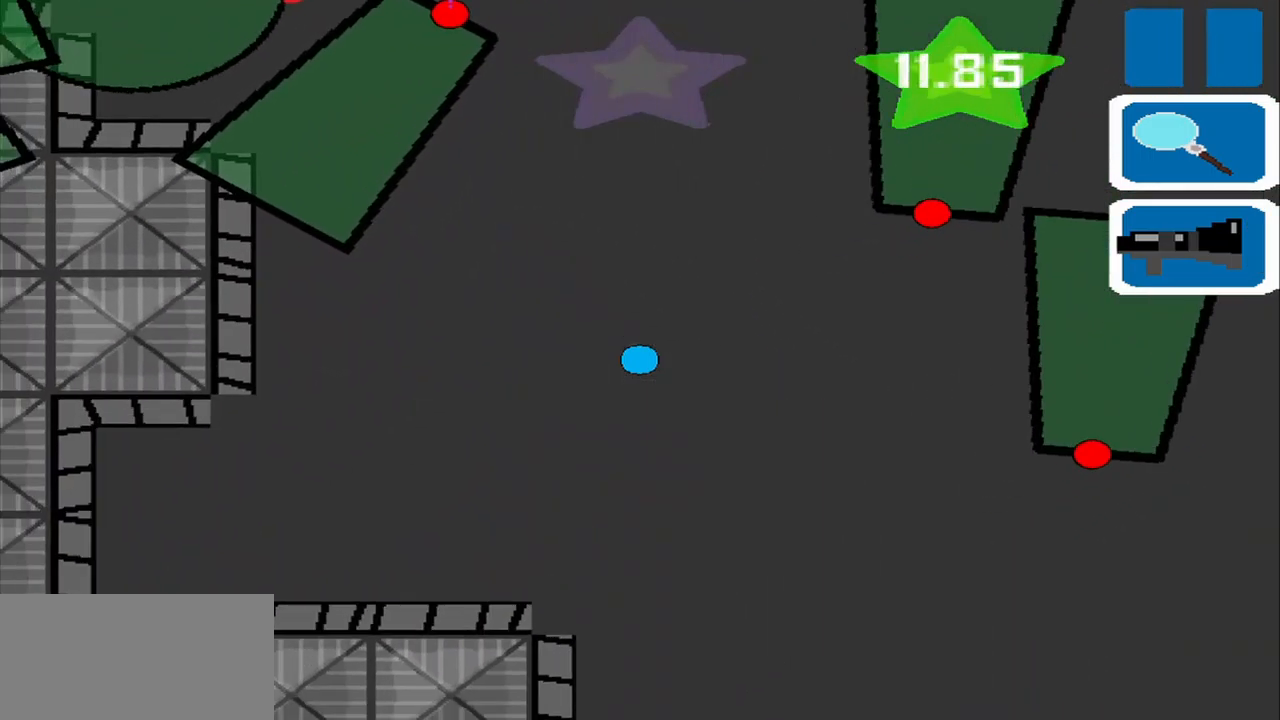
{"buttons": [], "left_stick": "down", "events": [[334, "left_stick", "down"]]}
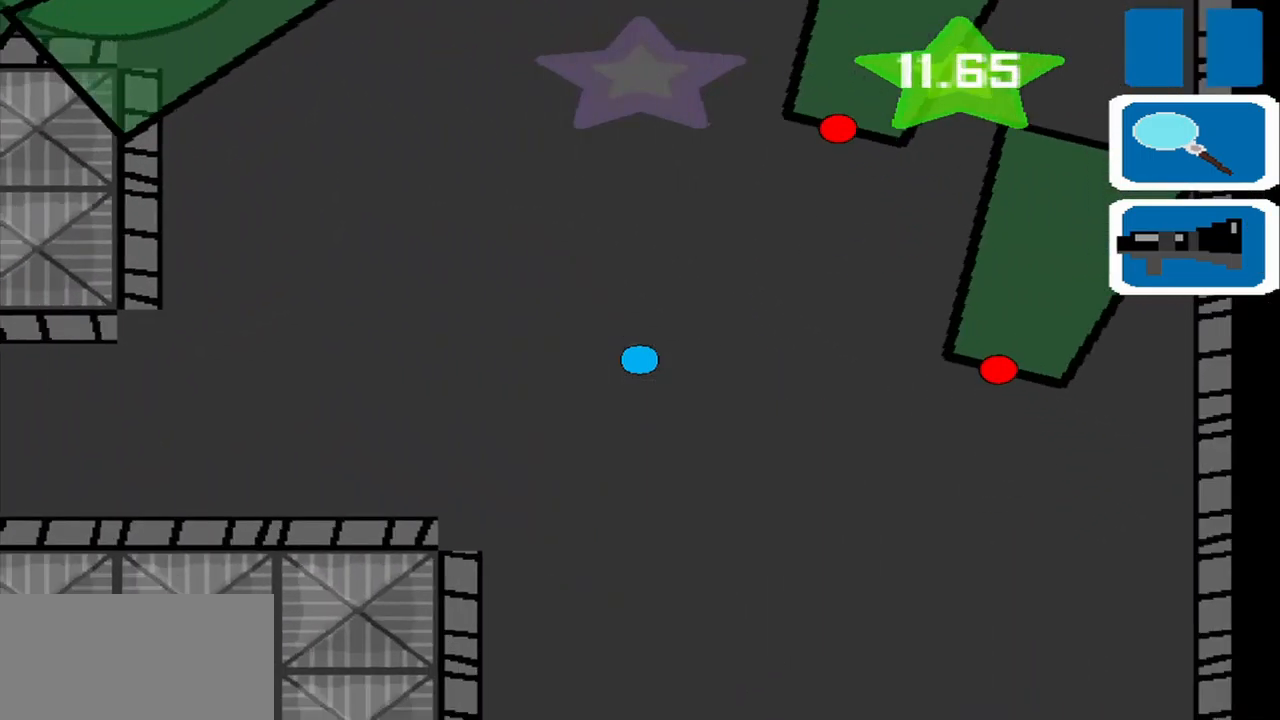
{"buttons": [], "left_stick": "up", "events": [[84, "left_stick", "down-right"], [292, "left_stick", "up-left"], [500, "left_stick", "up"]]}
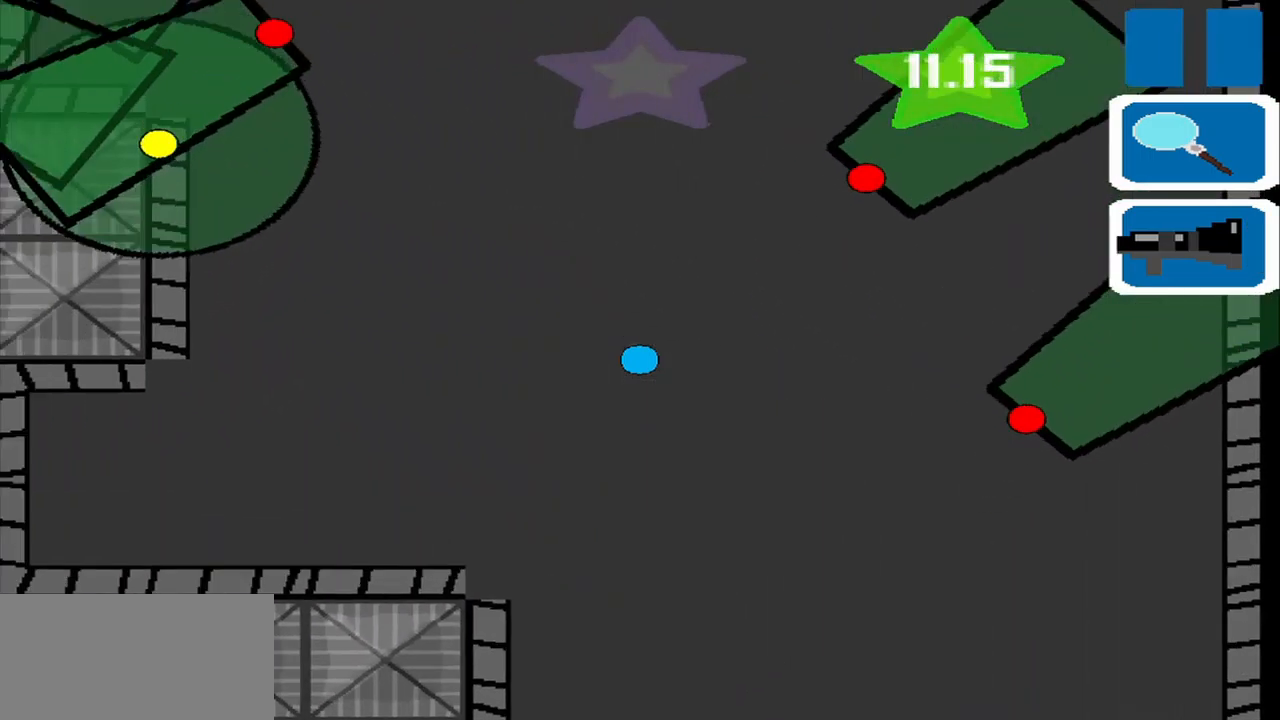
{"buttons": [], "left_stick": "up", "events": []}
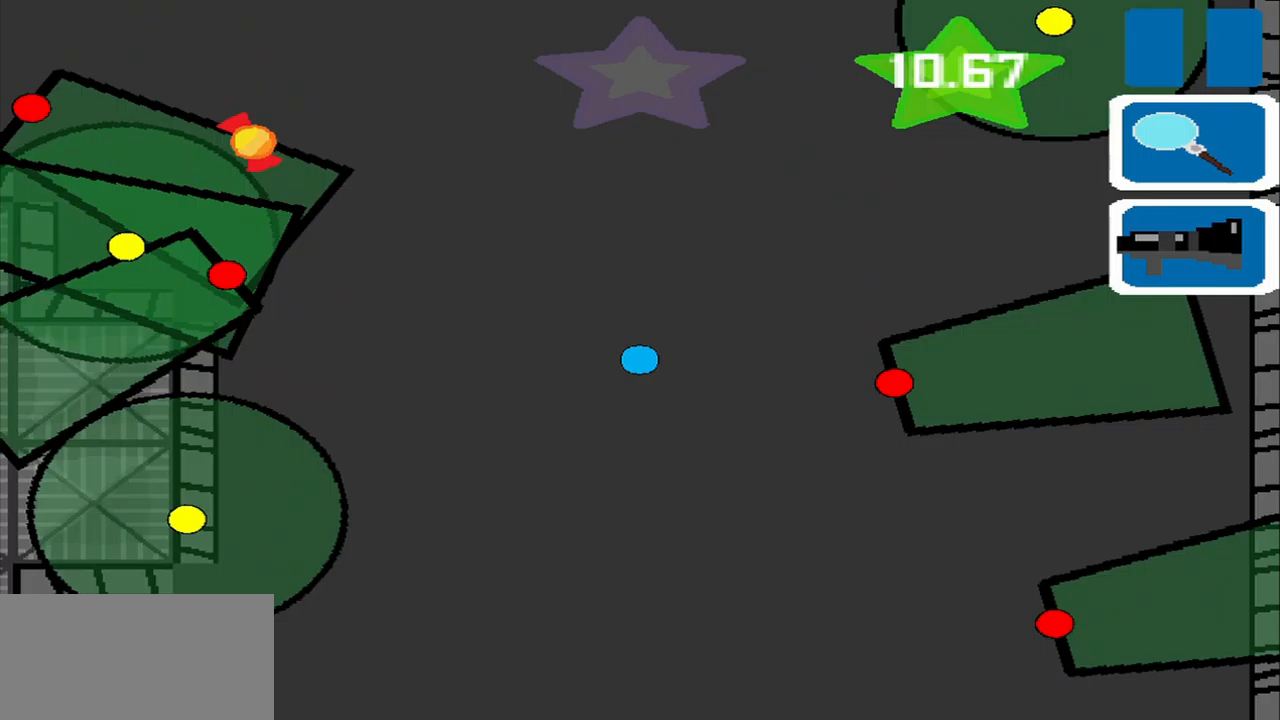
{"buttons": ["R1"], "left_stick": "up", "events": [[500, "R1", "down"]]}
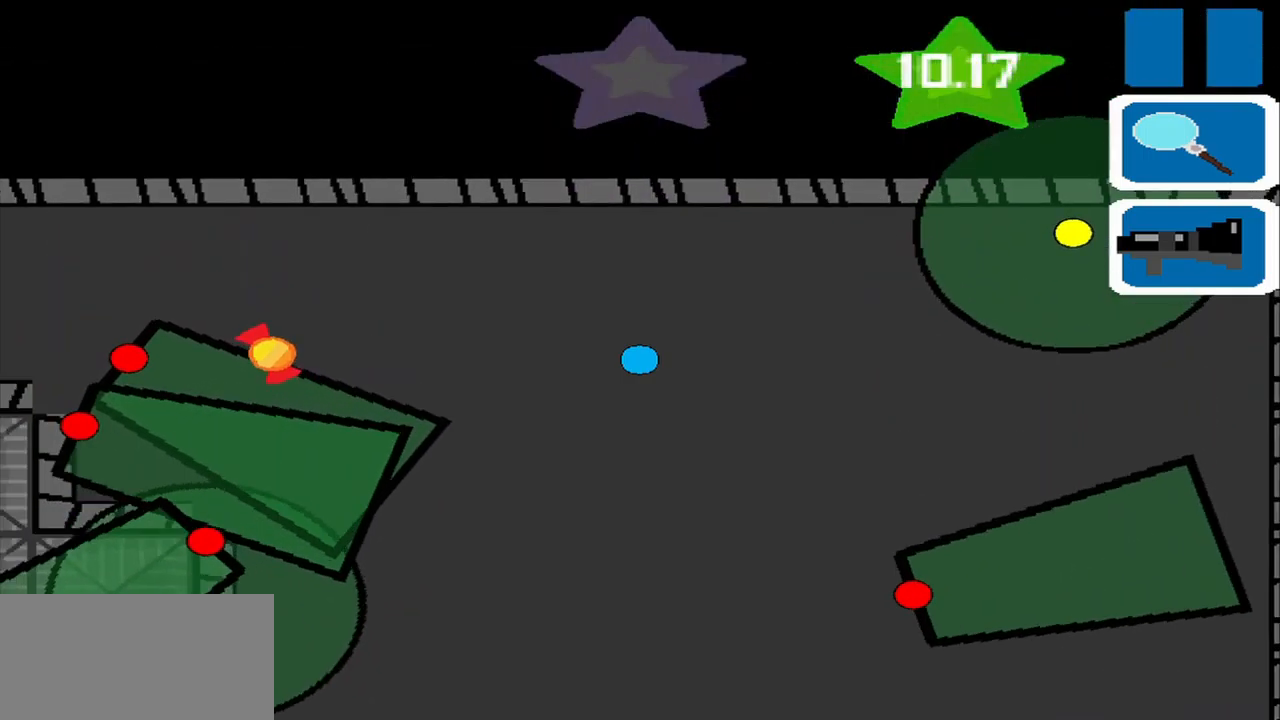
{"buttons": [], "left_stick": "up-left", "events": [[42, "R1", "up"], [167, "left_stick", "up-left"]]}
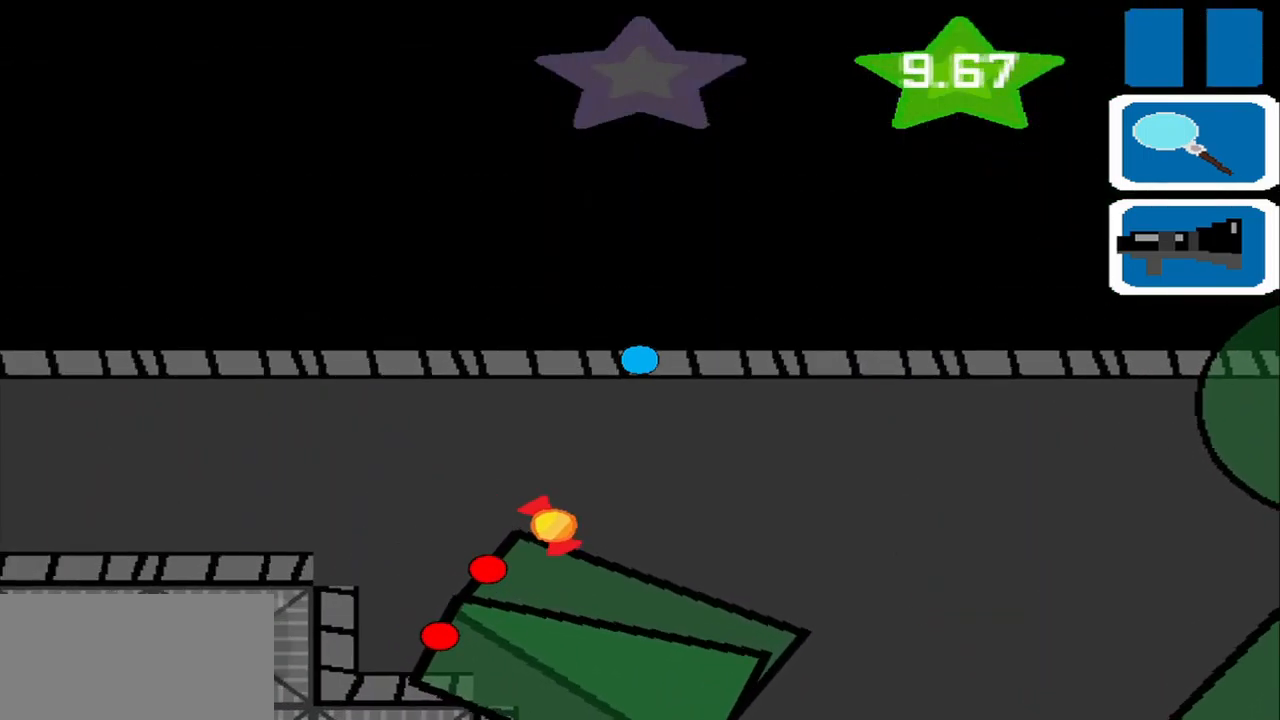
{"buttons": [], "left_stick": "left", "events": [[83, "left_stick", "left"]]}
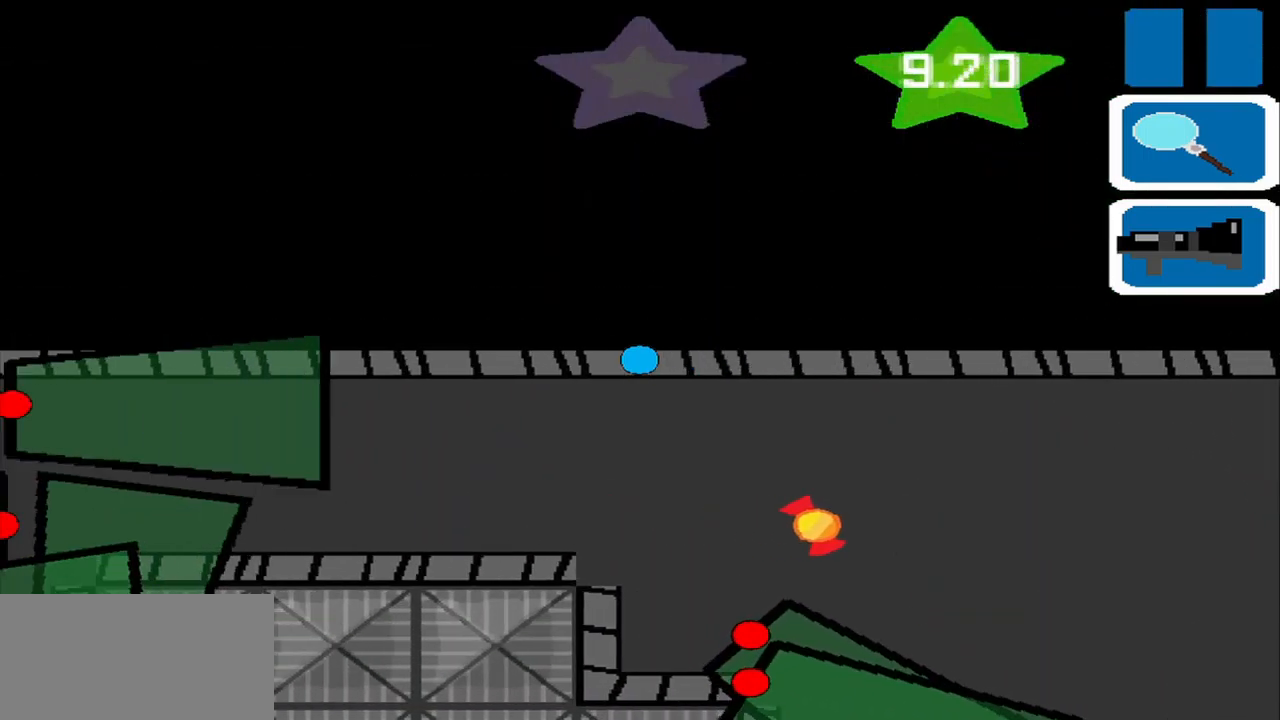
{"buttons": [], "left_stick": "left", "events": [[167, "left_stick", "down"], [250, "left_stick", "center"], [458, "left_stick", "left"]]}